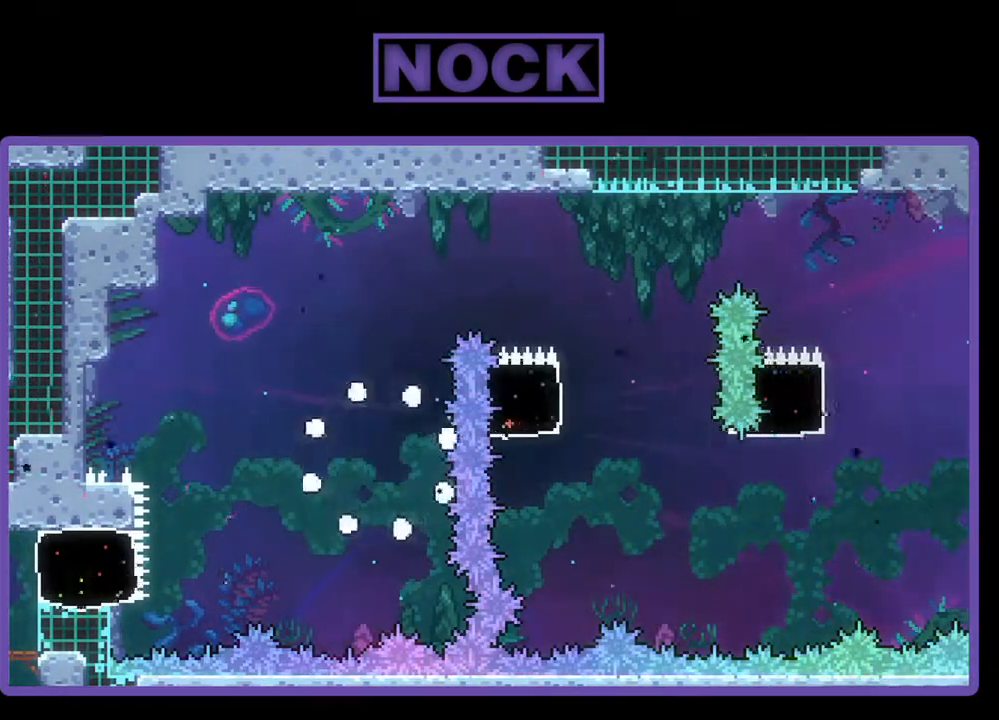
Gameplay with a controller (PlayStation layout); each line is a JSON object with the inputs held at the frame after it. "events" lists button and stick changes between this image and that frame as [ms after this image, input, new state], when the widget could be followed in between. Not read: left_stick right_stick.
{"buttons": ["R2"], "events": [[100, "R2", "down"]]}
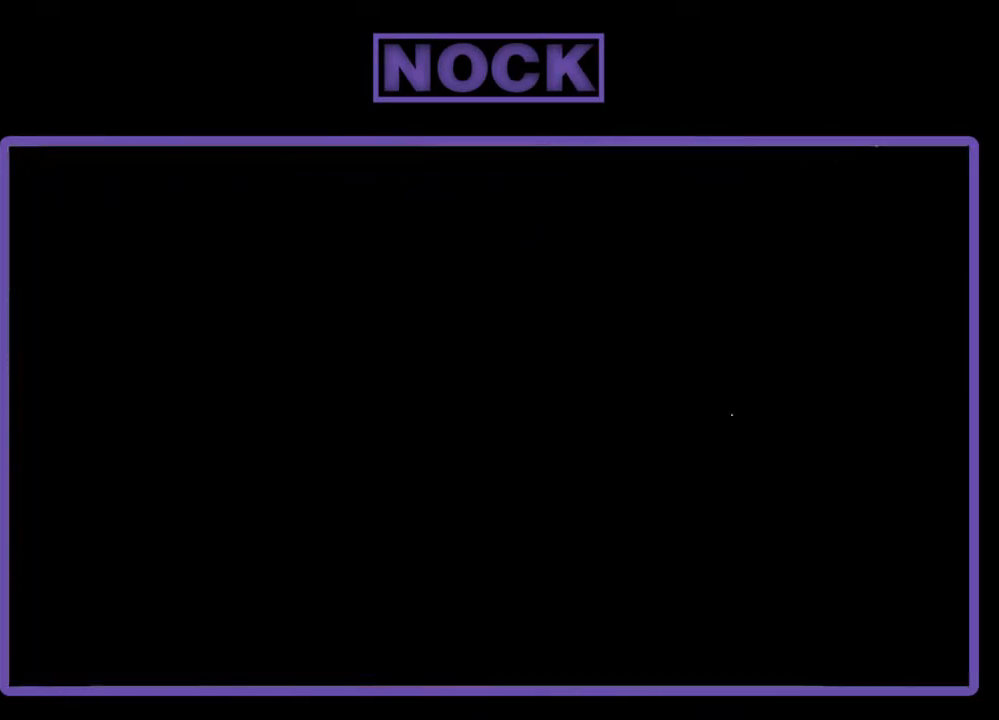
{"buttons": ["R2"], "events": []}
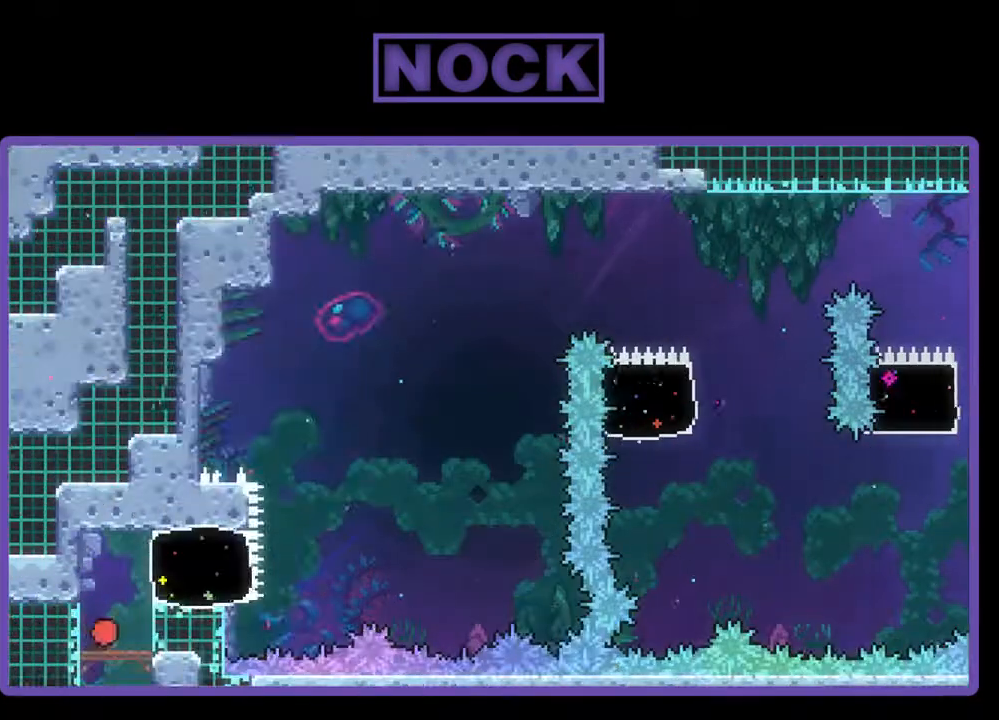
{"buttons": ["R2"], "events": []}
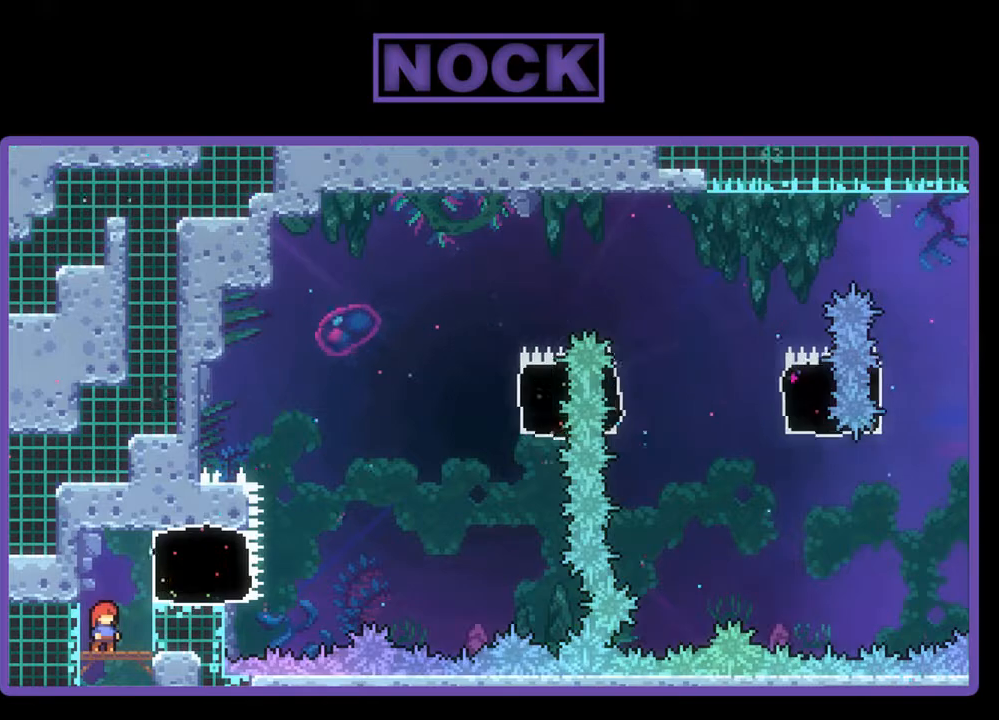
{"buttons": ["R2"], "events": []}
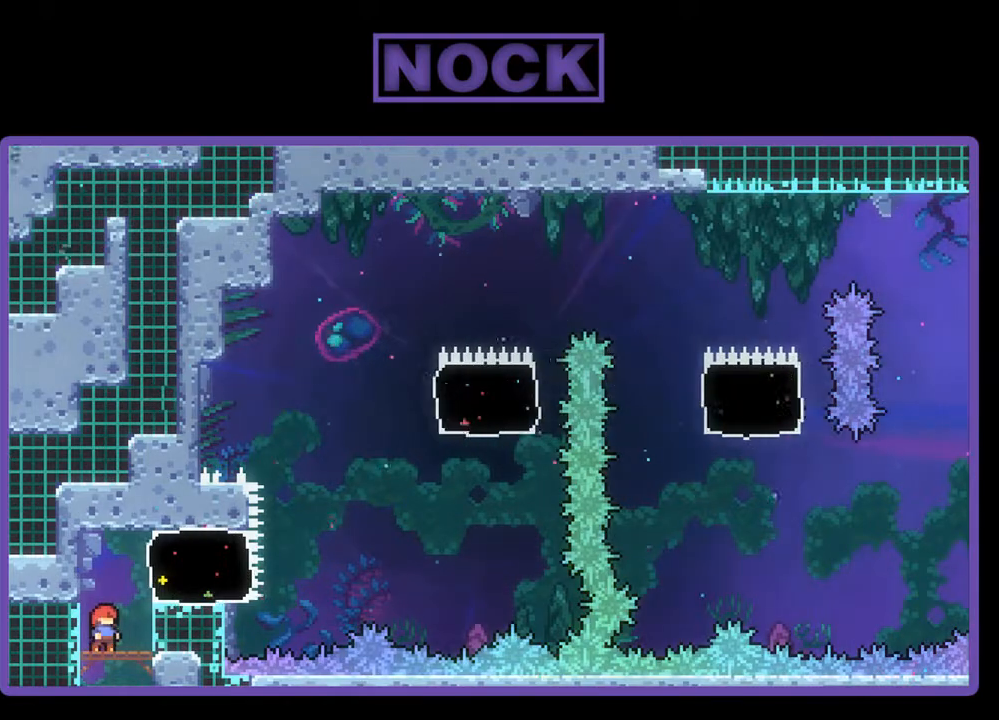
{"buttons": ["CROSS", "R2"], "events": [[300, "CROSS", "down"]]}
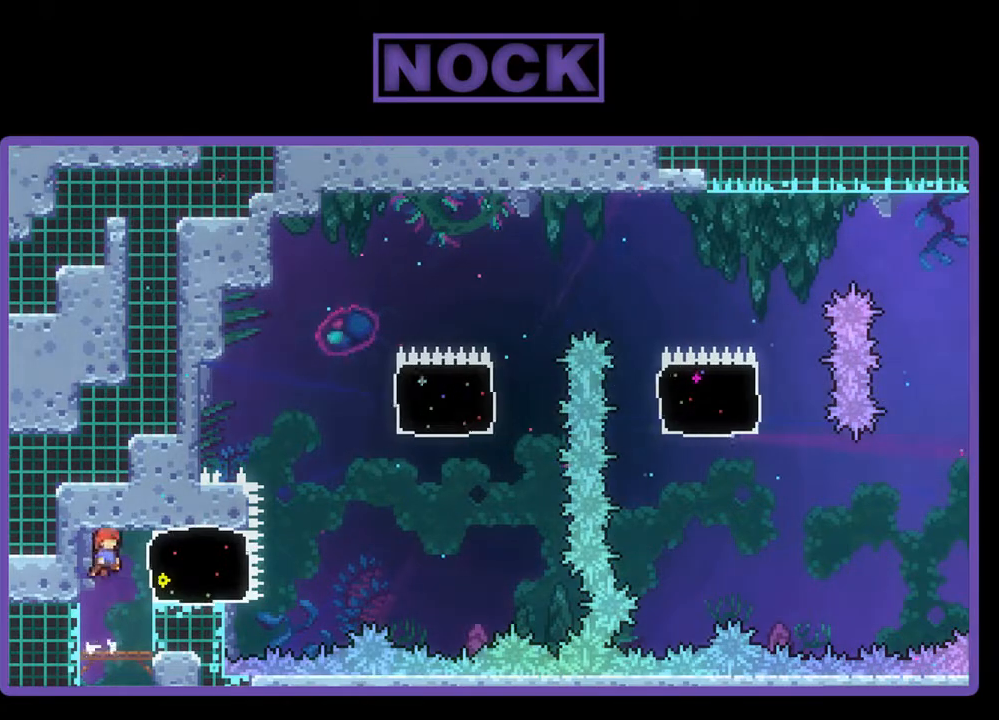
{"buttons": ["CROSS", "R2", "DPAD_RIGHT"], "events": [[67, "CROSS", "up"], [67, "DPAD_RIGHT", "down"], [133, "CIRCLE", "down"], [267, "CIRCLE", "up"], [333, "CROSS", "down"]]}
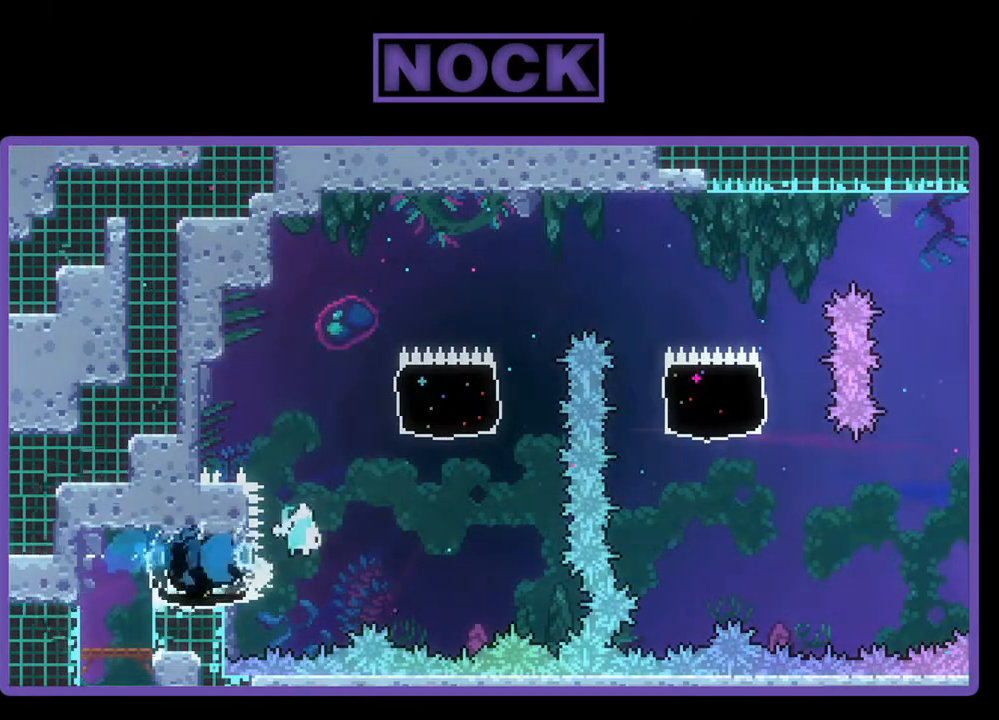
{"buttons": ["CIRCLE", "R2", "DPAD_UP", "DPAD_RIGHT"], "events": [[100, "DPAD_UP", "down"], [133, "CROSS", "up"], [167, "DPAD_RIGHT", "up"], [233, "CIRCLE", "down"], [367, "DPAD_RIGHT", "down"]]}
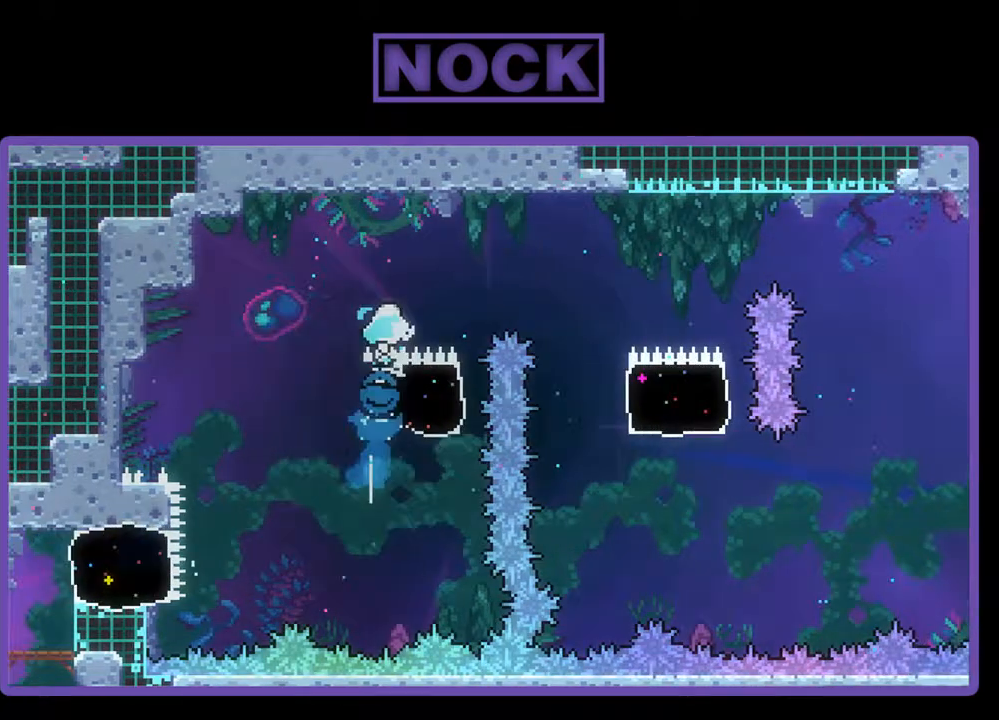
{"buttons": ["CIRCLE", "R2", "DPAD_RIGHT"], "events": [[67, "DPAD_UP", "up"]]}
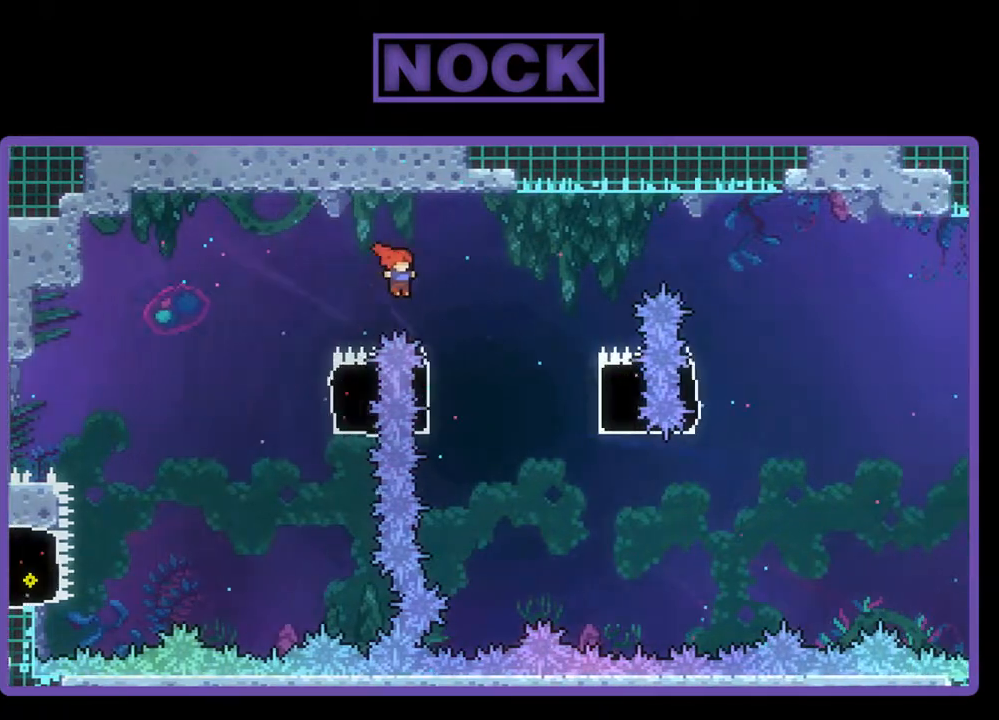
{"buttons": [], "events": [[333, "CIRCLE", "up"], [333, "DPAD_RIGHT", "up"], [367, "R2", "up"]]}
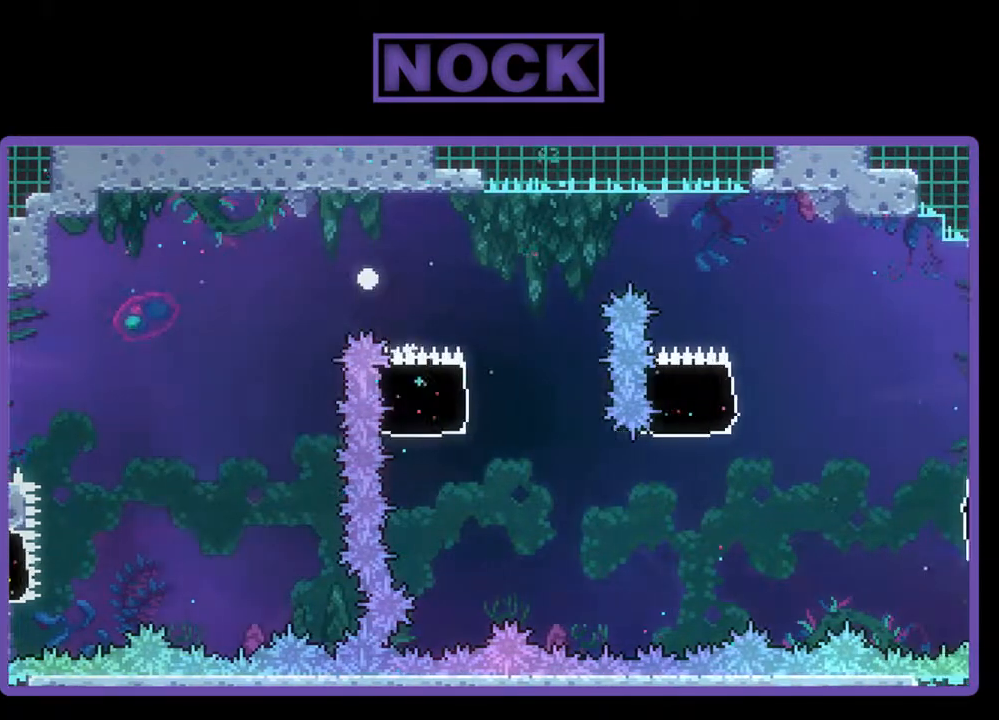
{"buttons": [], "events": []}
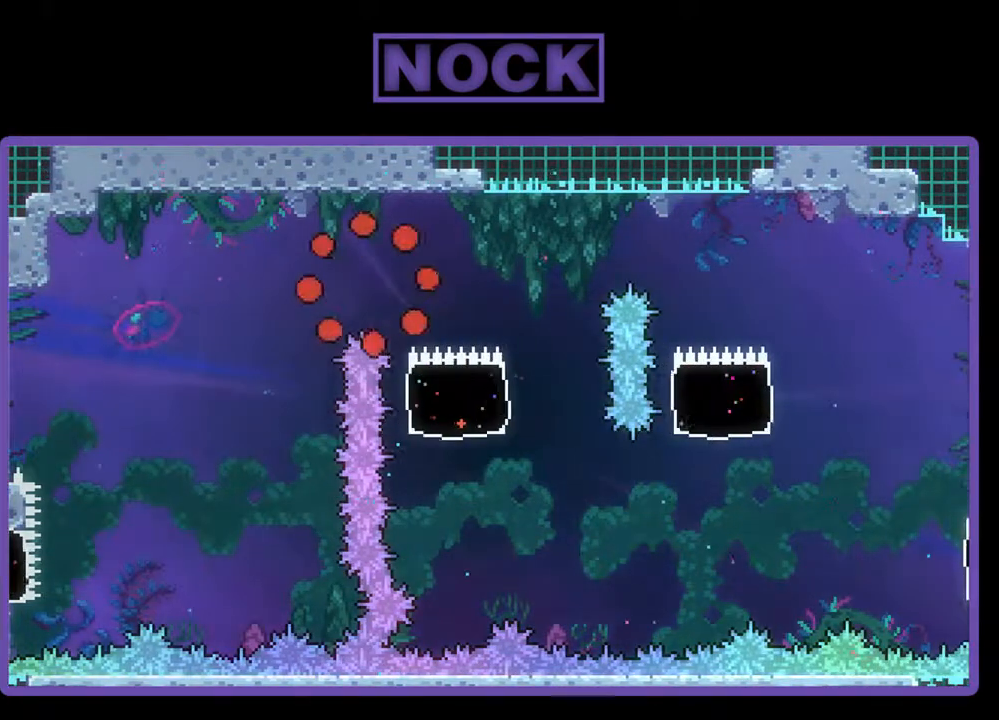
{"buttons": [], "events": []}
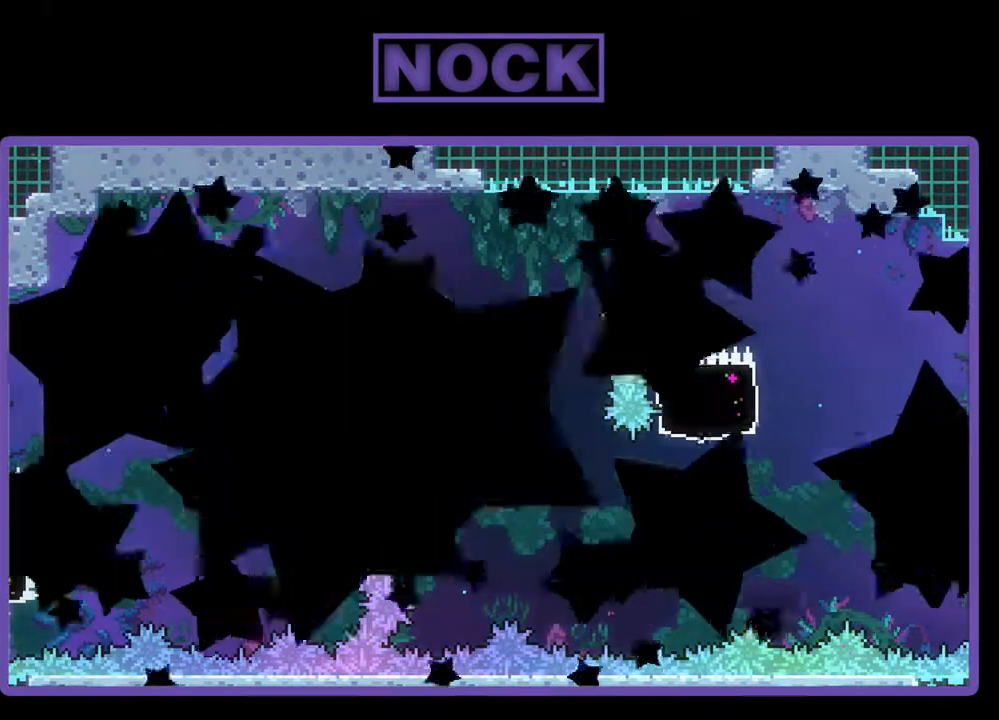
{"buttons": [], "events": []}
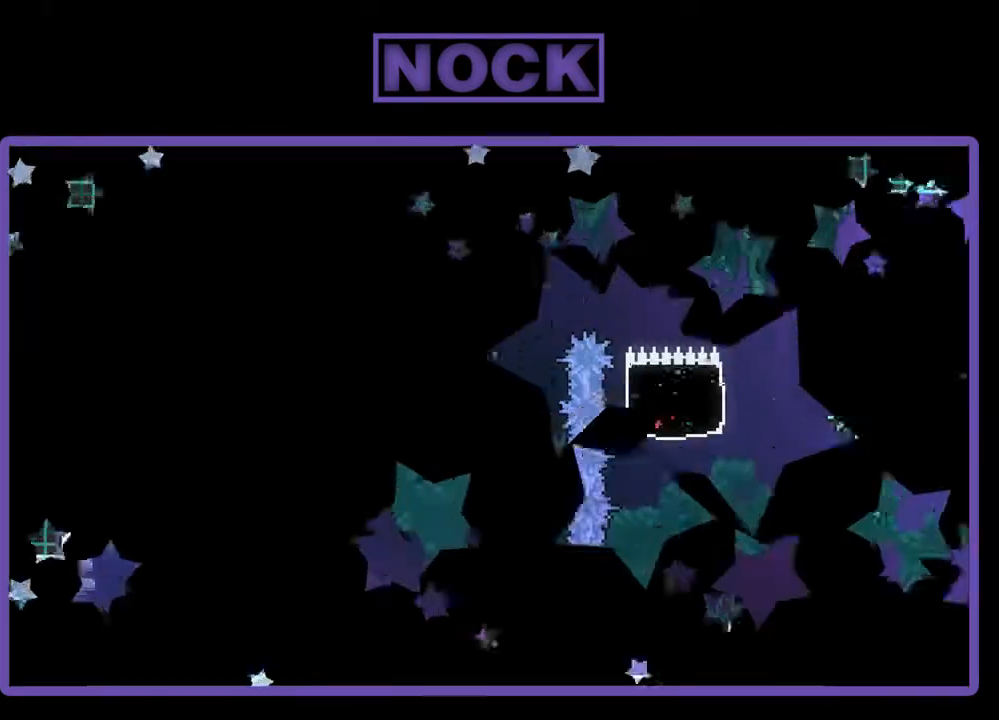
{"buttons": ["R2"], "events": [[133, "R2", "down"], [433, "DPAD_RIGHT", "down"], [500, "DPAD_RIGHT", "up"]]}
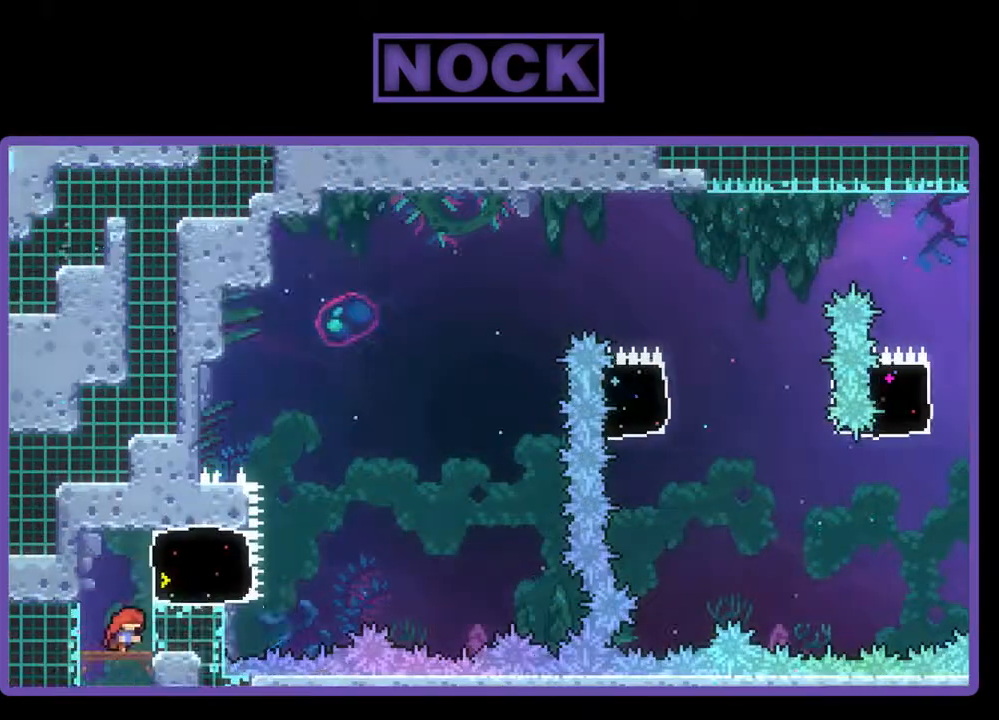
{"buttons": ["R2"], "events": []}
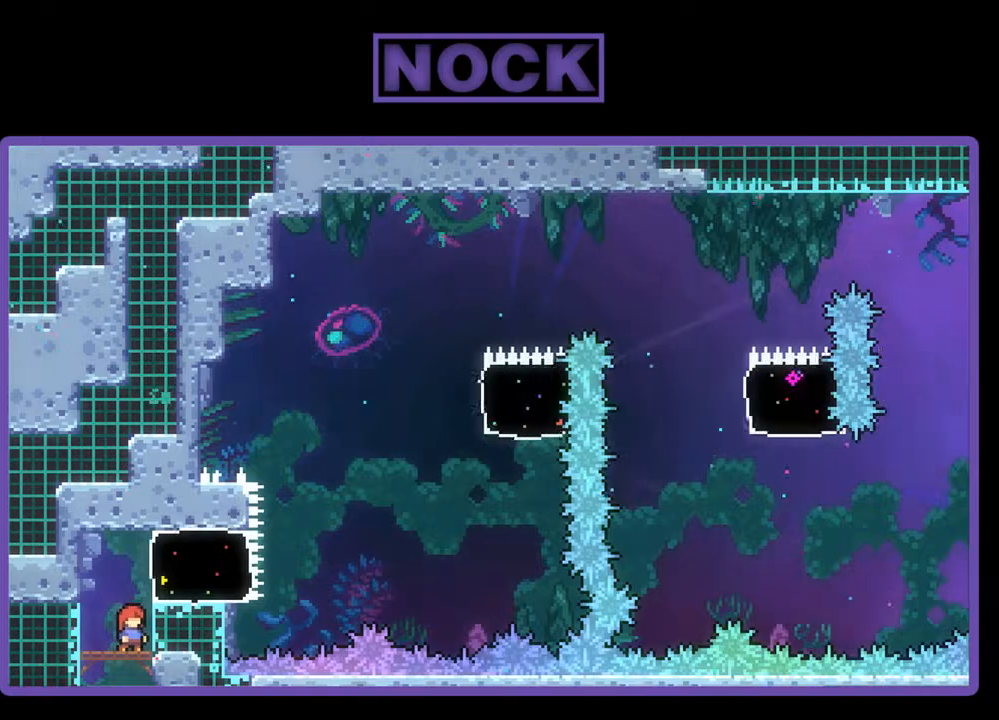
{"buttons": ["R2"], "events": []}
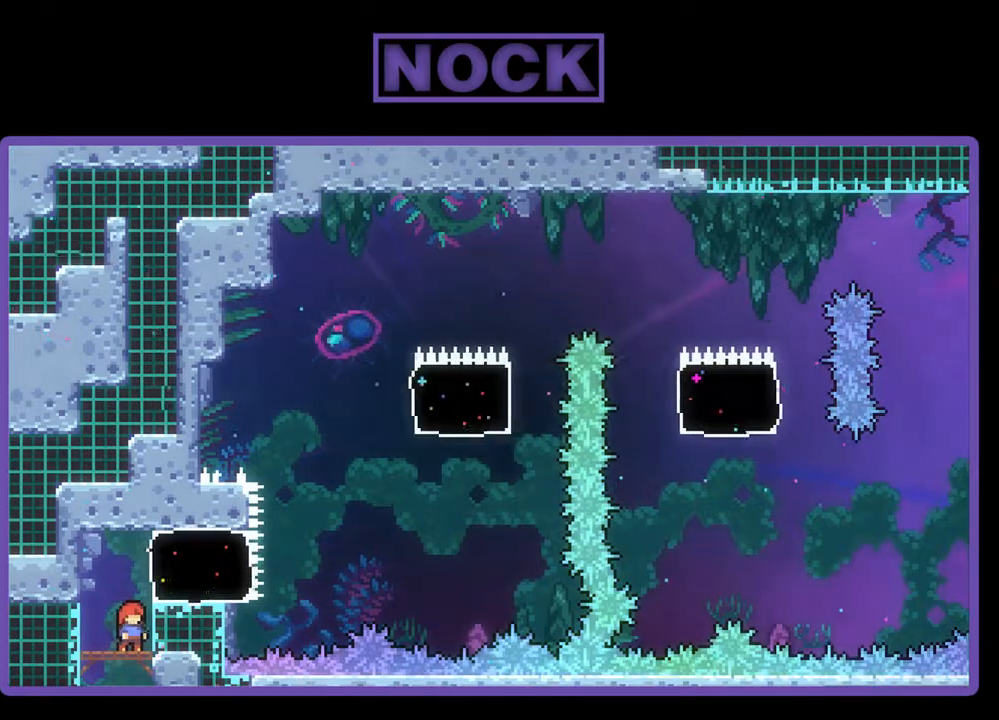
{"buttons": ["CIRCLE", "R2", "DPAD_RIGHT"], "events": [[100, "CROSS", "down"], [333, "CROSS", "up"], [367, "DPAD_RIGHT", "down"], [433, "CIRCLE", "down"]]}
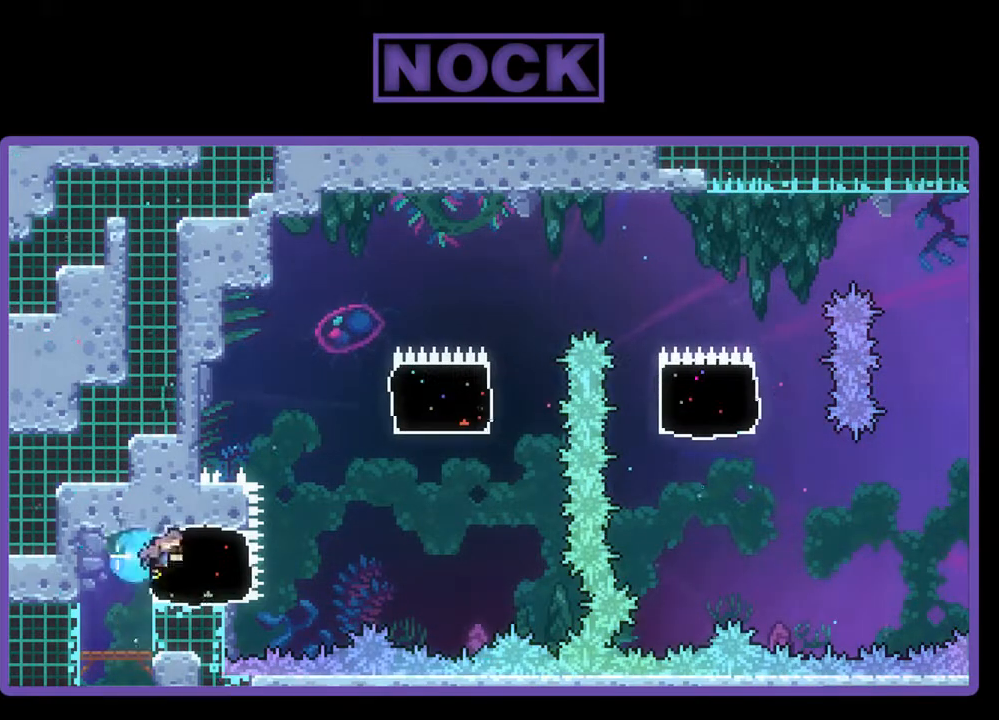
{"buttons": ["R2", "DPAD_UP"], "events": [[33, "CIRCLE", "up"], [133, "CROSS", "down"], [467, "CROSS", "up"], [467, "DPAD_UP", "down"], [500, "DPAD_RIGHT", "up"]]}
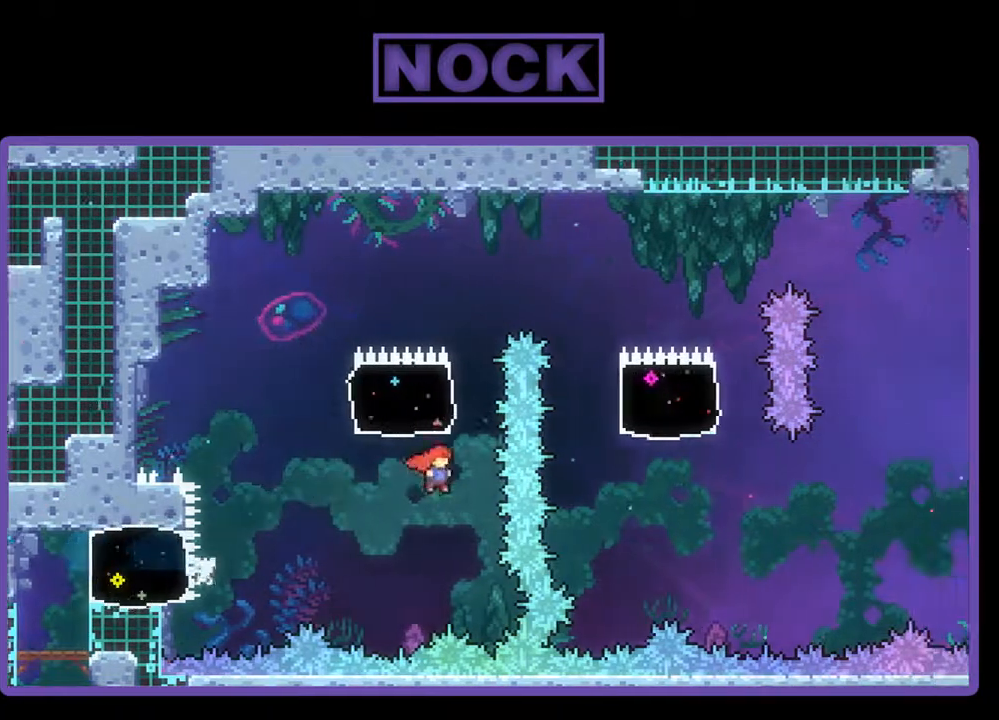
{"buttons": ["CIRCLE", "R2", "DPAD_RIGHT"], "events": [[67, "CIRCLE", "down"], [167, "DPAD_RIGHT", "down"], [400, "DPAD_UP", "up"]]}
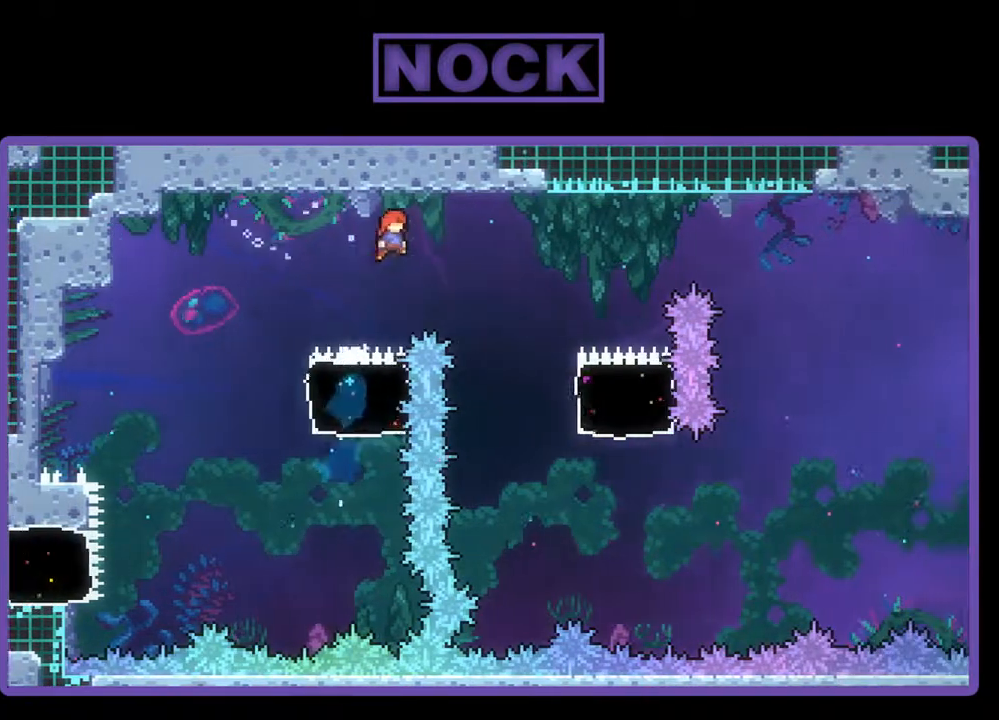
{"buttons": ["R2", "DPAD_UP"], "events": [[233, "CIRCLE", "up"], [500, "DPAD_RIGHT", "up"], [500, "DPAD_UP", "down"]]}
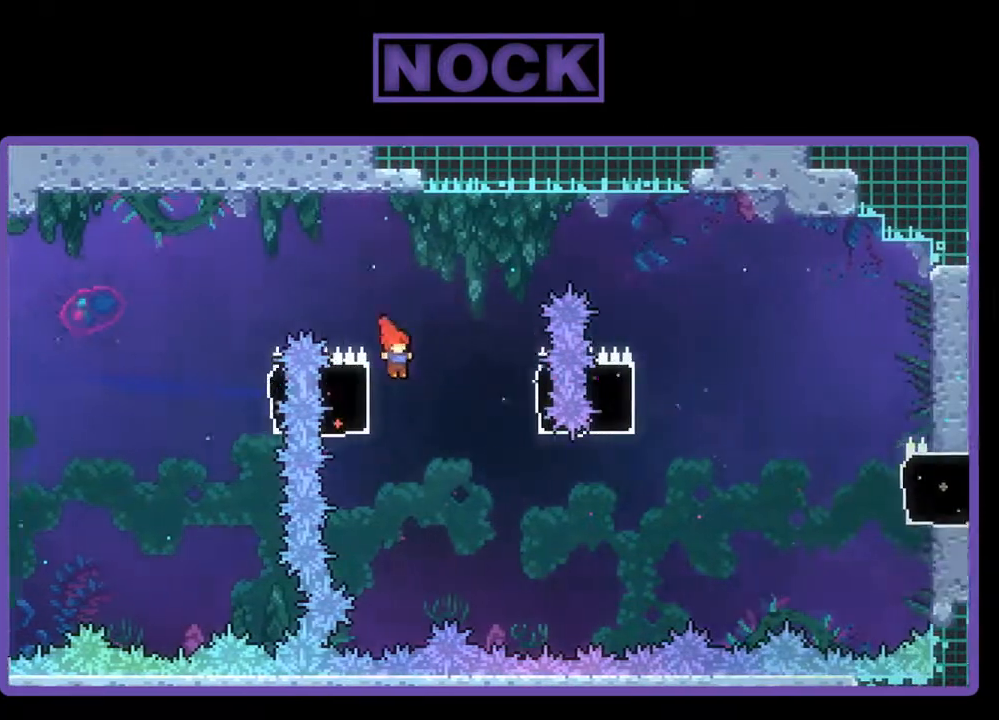
{"buttons": ["R2"], "events": [[33, "DPAD_LEFT", "down"], [367, "DPAD_LEFT", "up"], [367, "DPAD_UP", "up"]]}
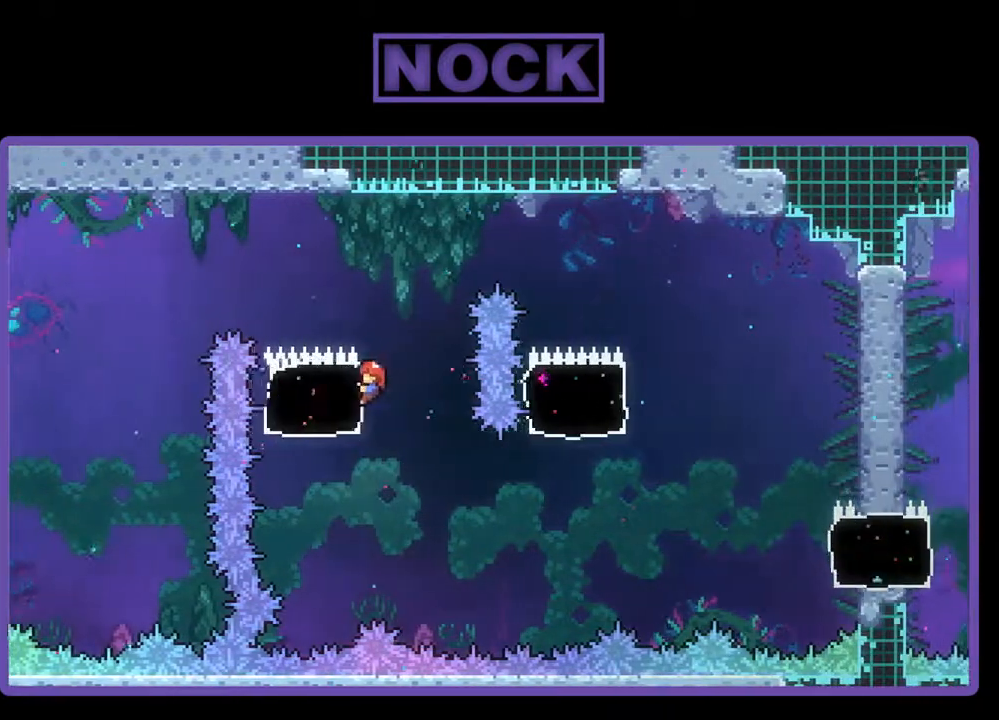
{"buttons": ["R2"], "events": [[167, "DPAD_DOWN", "down"], [300, "DPAD_DOWN", "up"]]}
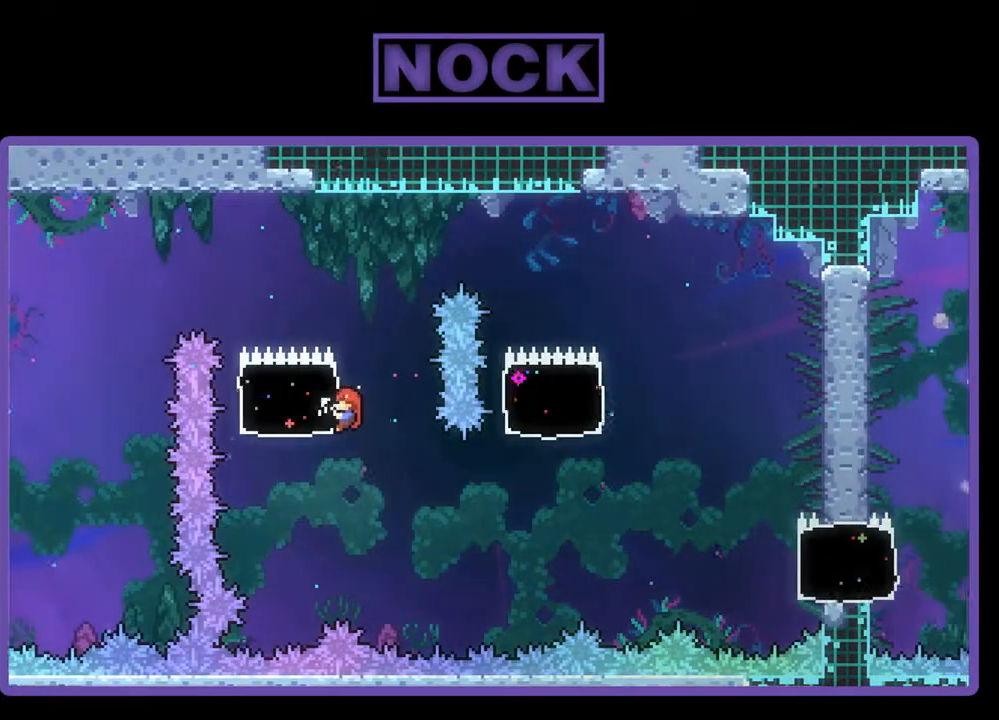
{"buttons": ["R2"], "events": []}
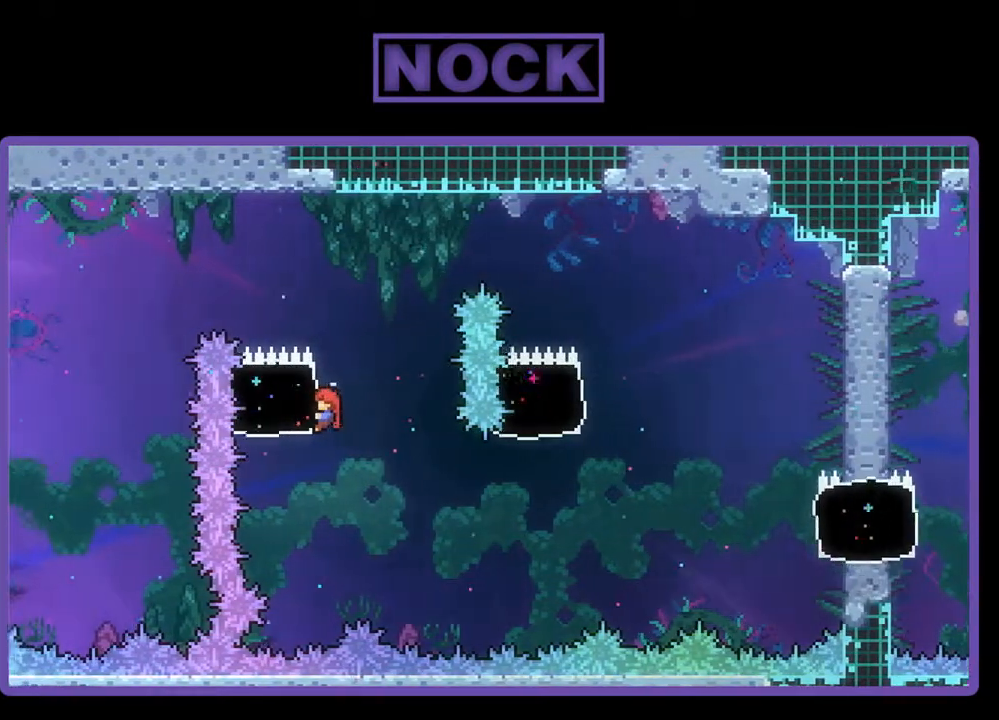
{"buttons": ["R2"], "events": [[100, "DPAD_RIGHT", "down"], [133, "CROSS", "down"], [267, "CROSS", "up"], [467, "DPAD_RIGHT", "up"]]}
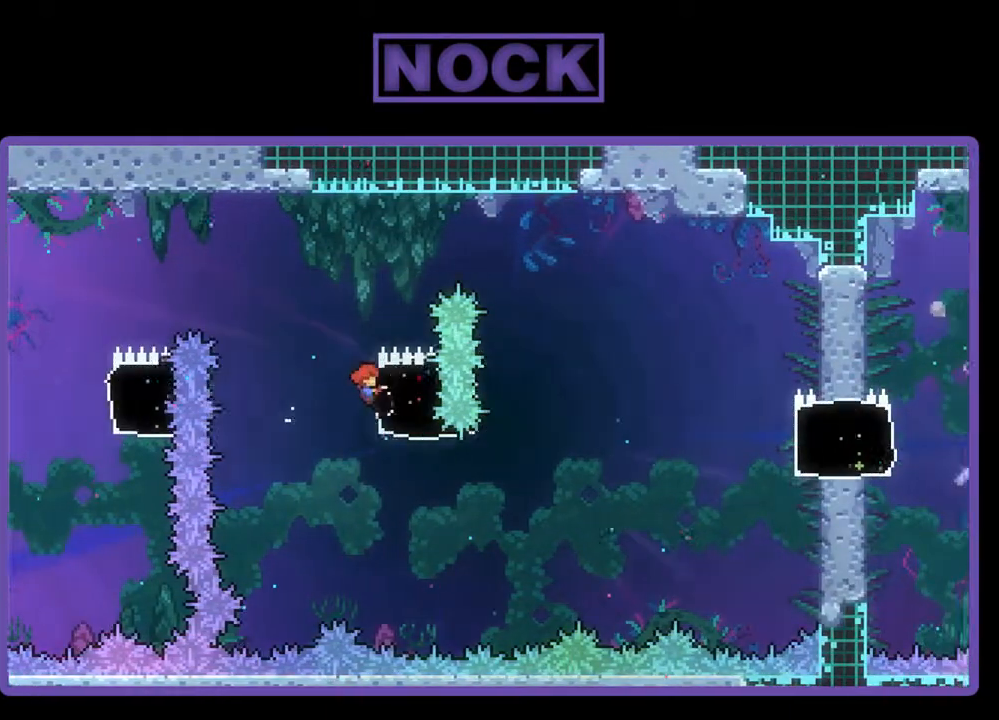
{"buttons": ["R2"], "events": [[67, "DPAD_RIGHT", "down"], [167, "DPAD_RIGHT", "up"], [433, "DPAD_DOWN", "down"], [500, "DPAD_DOWN", "up"]]}
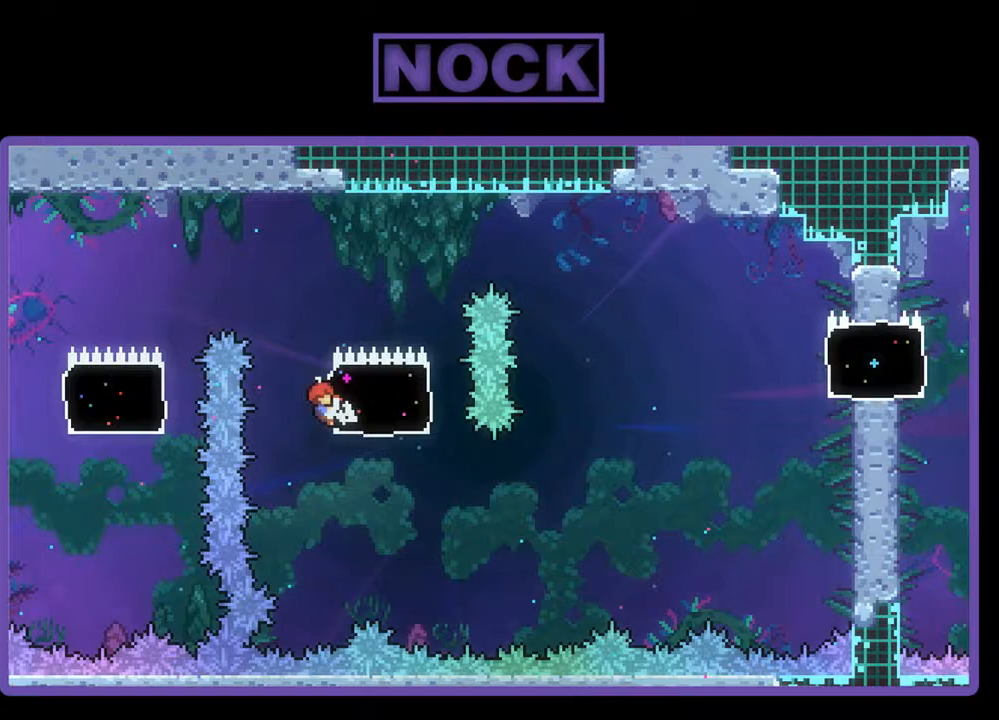
{"buttons": ["R2"], "events": []}
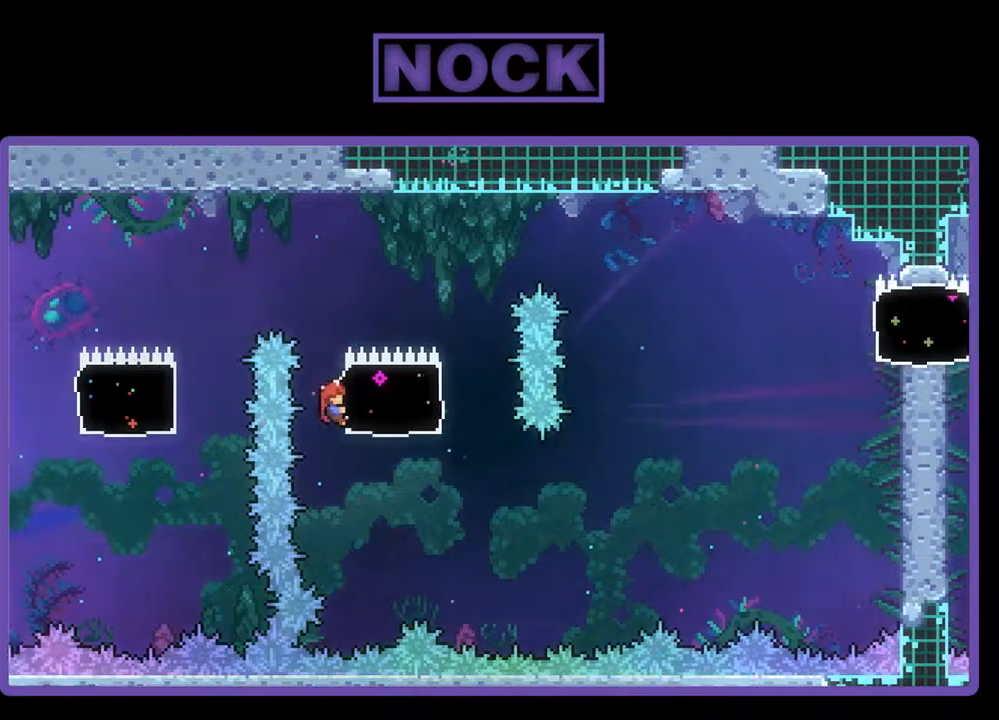
{"buttons": ["R2"], "events": []}
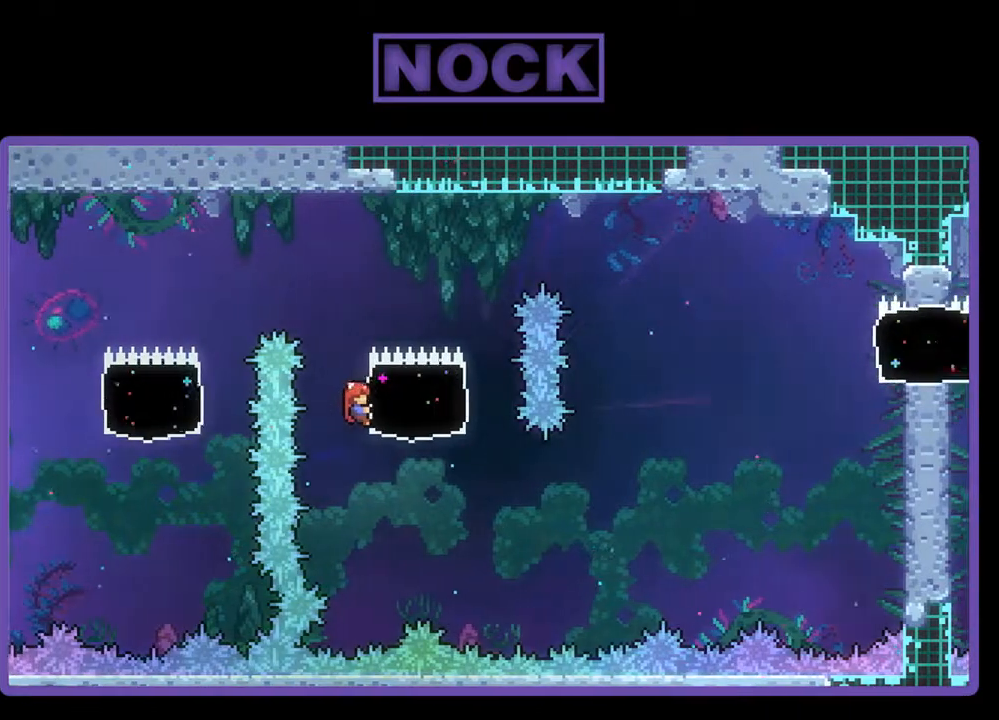
{"buttons": ["R2"], "events": []}
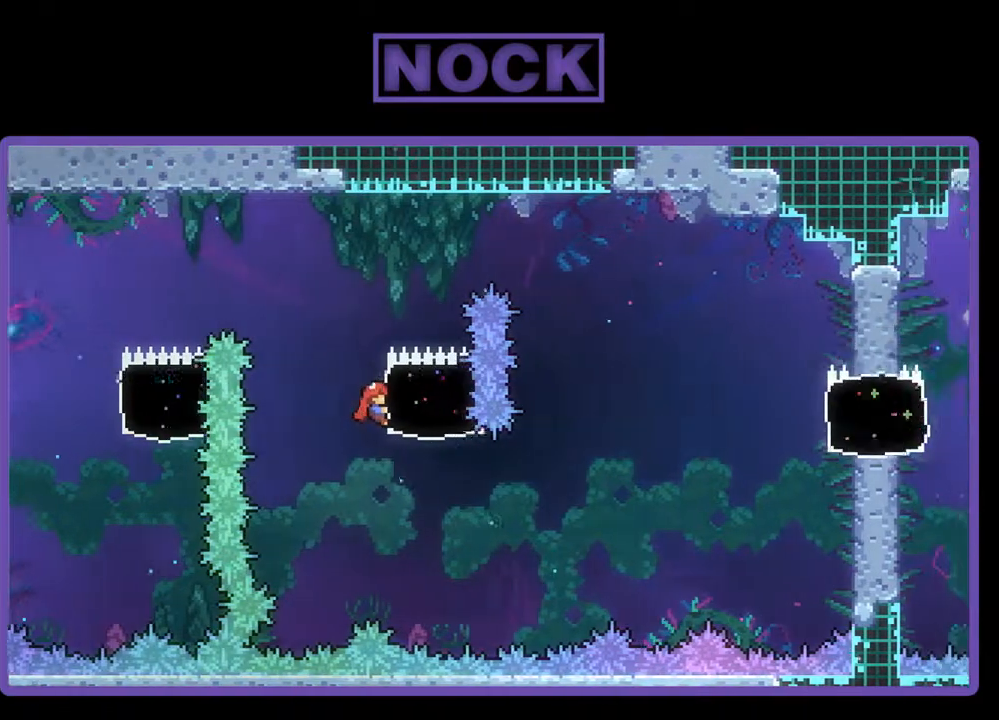
{"buttons": ["R2", "DPAD_RIGHT"], "events": [[267, "R2", "up"], [333, "DPAD_RIGHT", "down"], [500, "R2", "down"]]}